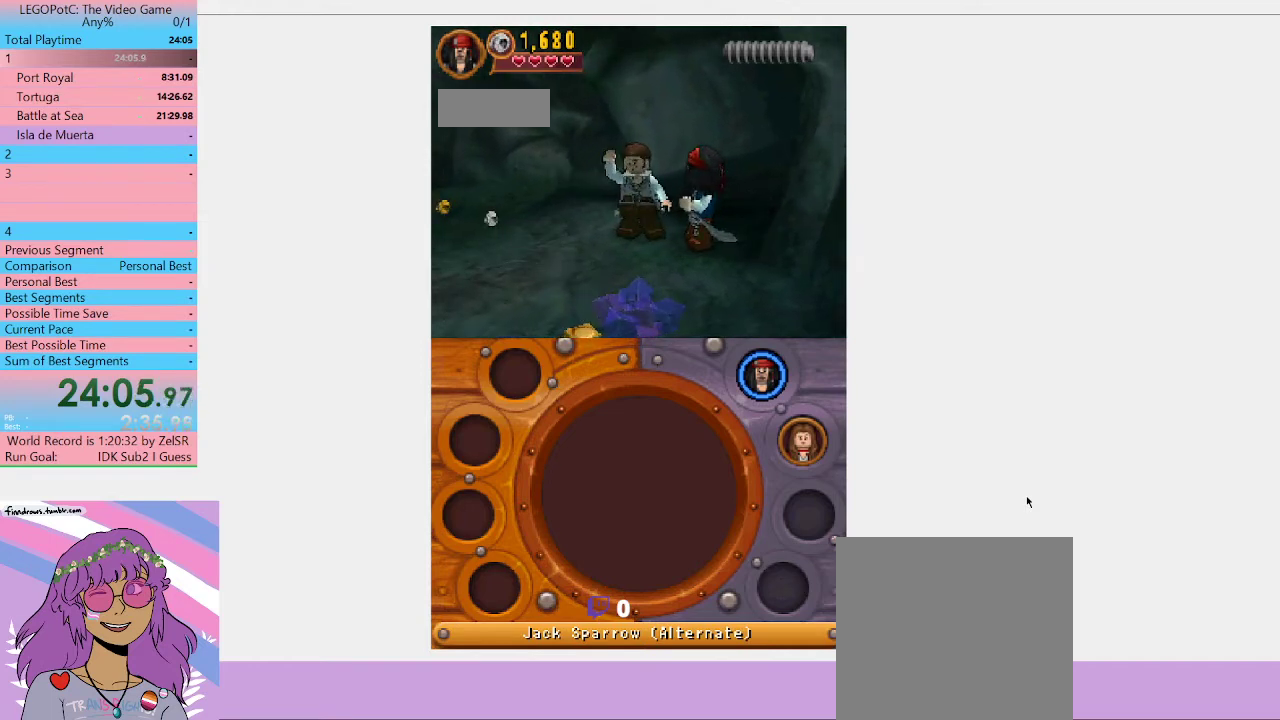
Gameplay with a controller (Xbox layout); each line is a JSON object with the inputs held at the frame after it. "events" lists button and stick changes between this image and that frame as [ms after this image, input, new state], when the widget could be followed in between.
{"buttons": [], "left_stick": "up-right", "right_stick": "center", "events": [[33, "A", "down"], [100, "A", "up"], [167, "A", "down"], [233, "A", "up"]]}
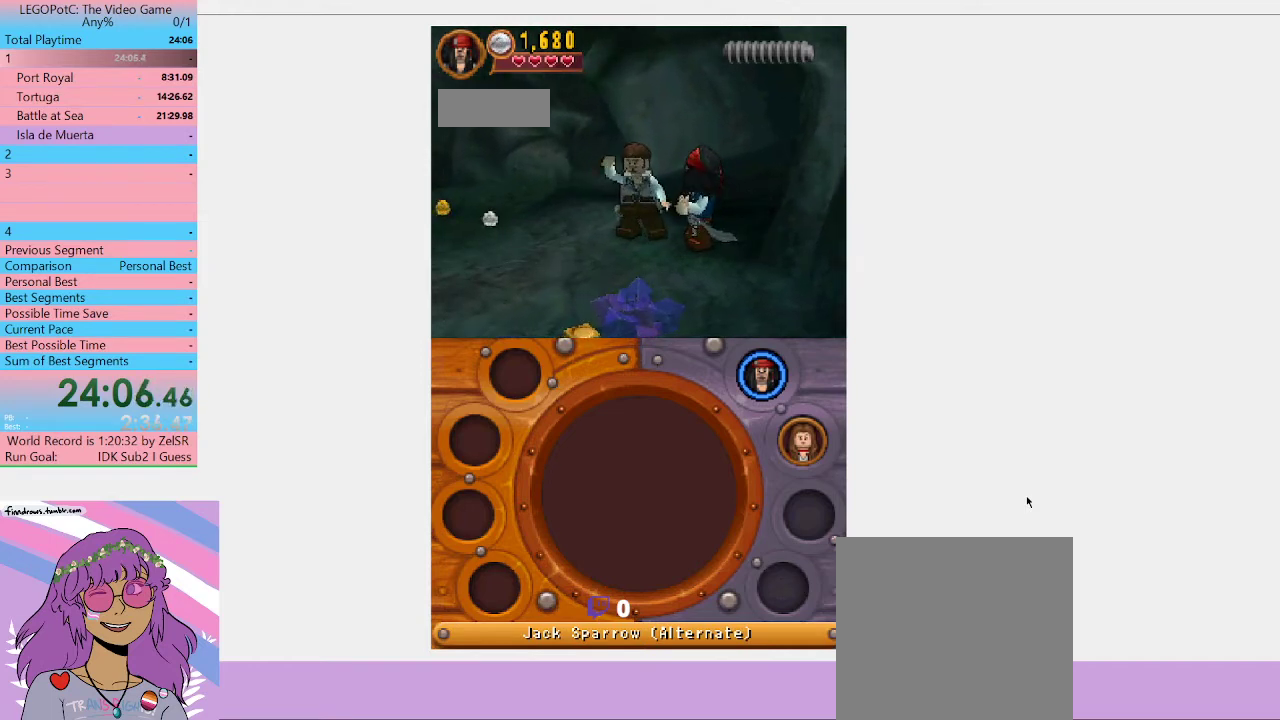
{"buttons": [], "left_stick": "up-right", "right_stick": "center", "events": []}
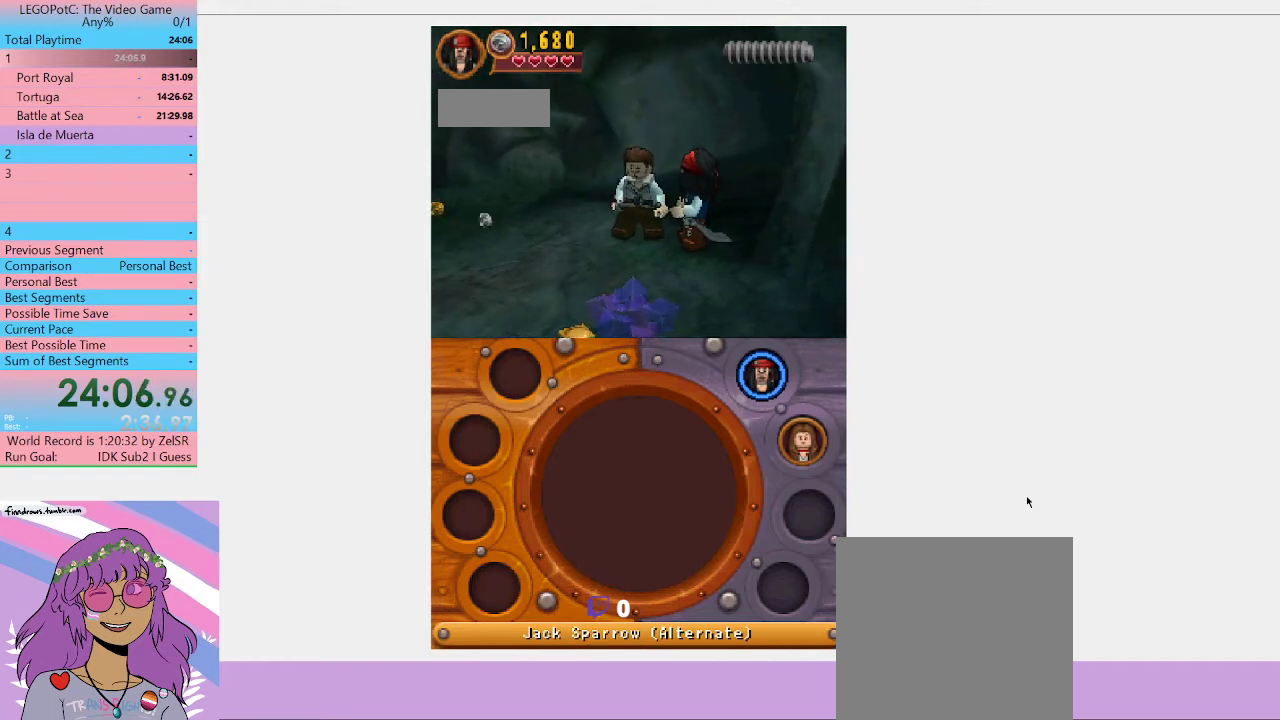
{"buttons": [], "left_stick": "up-right", "right_stick": "center", "events": []}
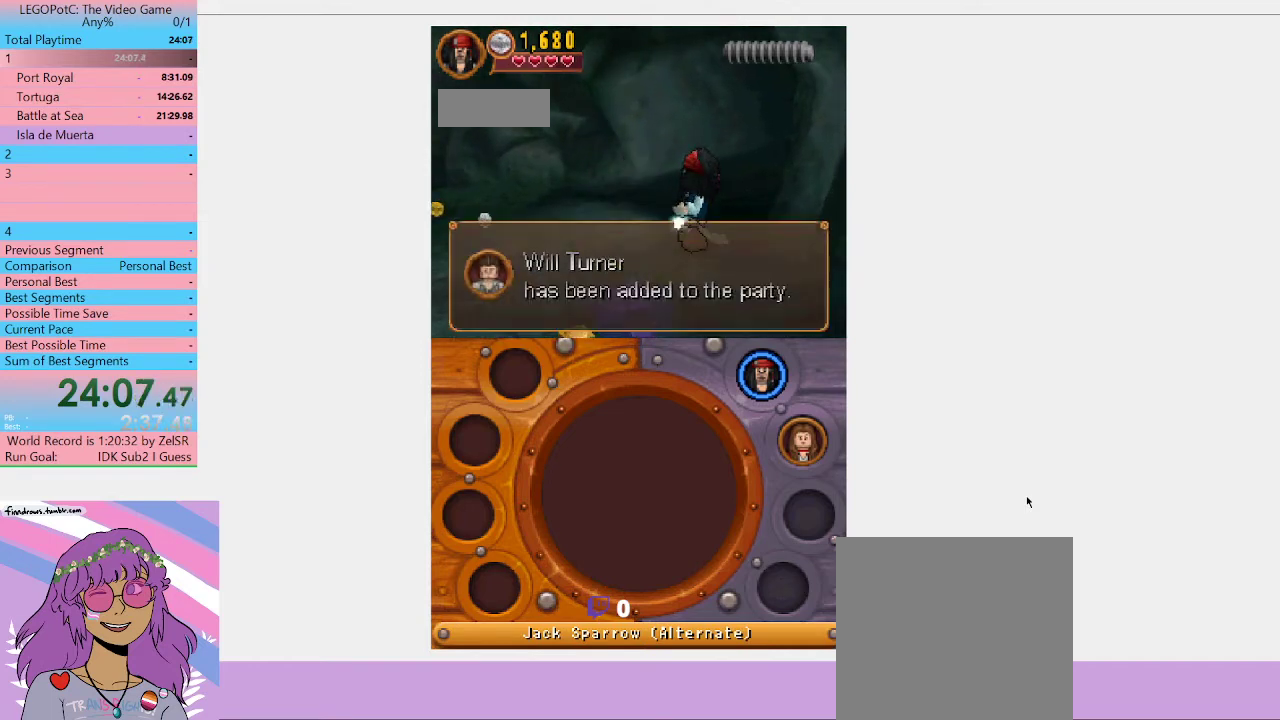
{"buttons": [], "left_stick": "up-right", "right_stick": "center", "events": []}
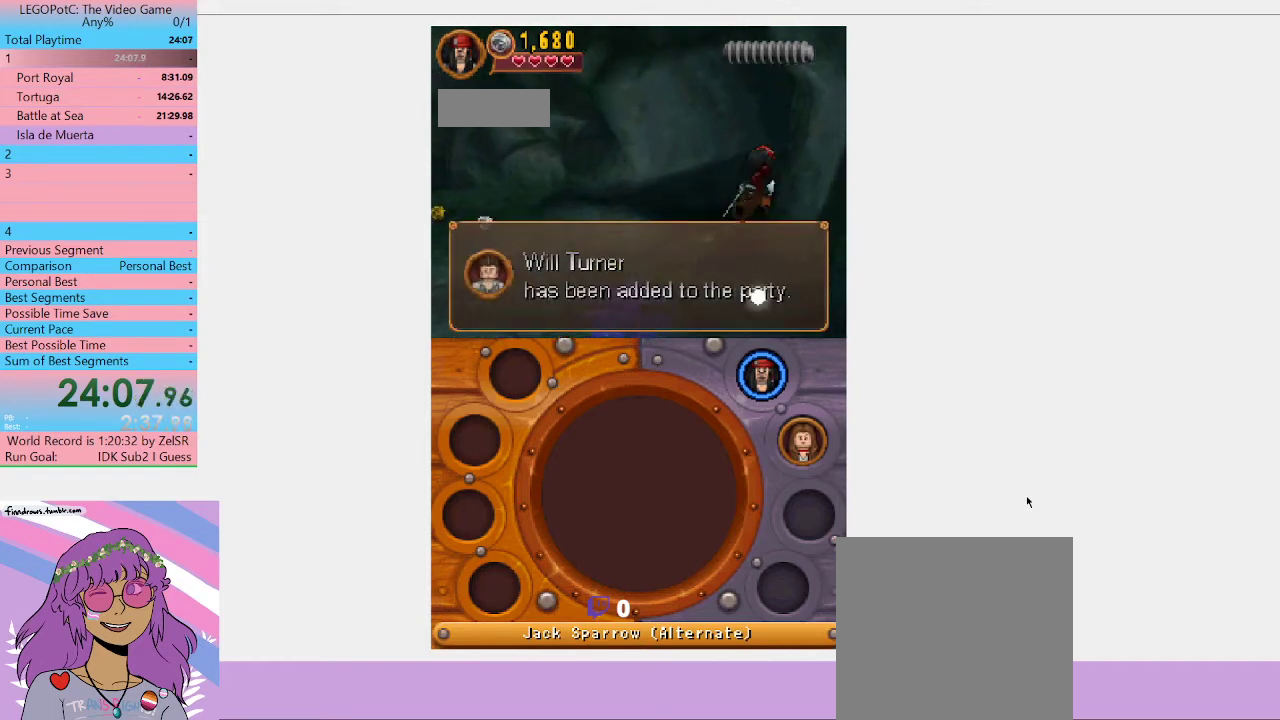
{"buttons": [], "left_stick": "up-right", "right_stick": "center", "events": []}
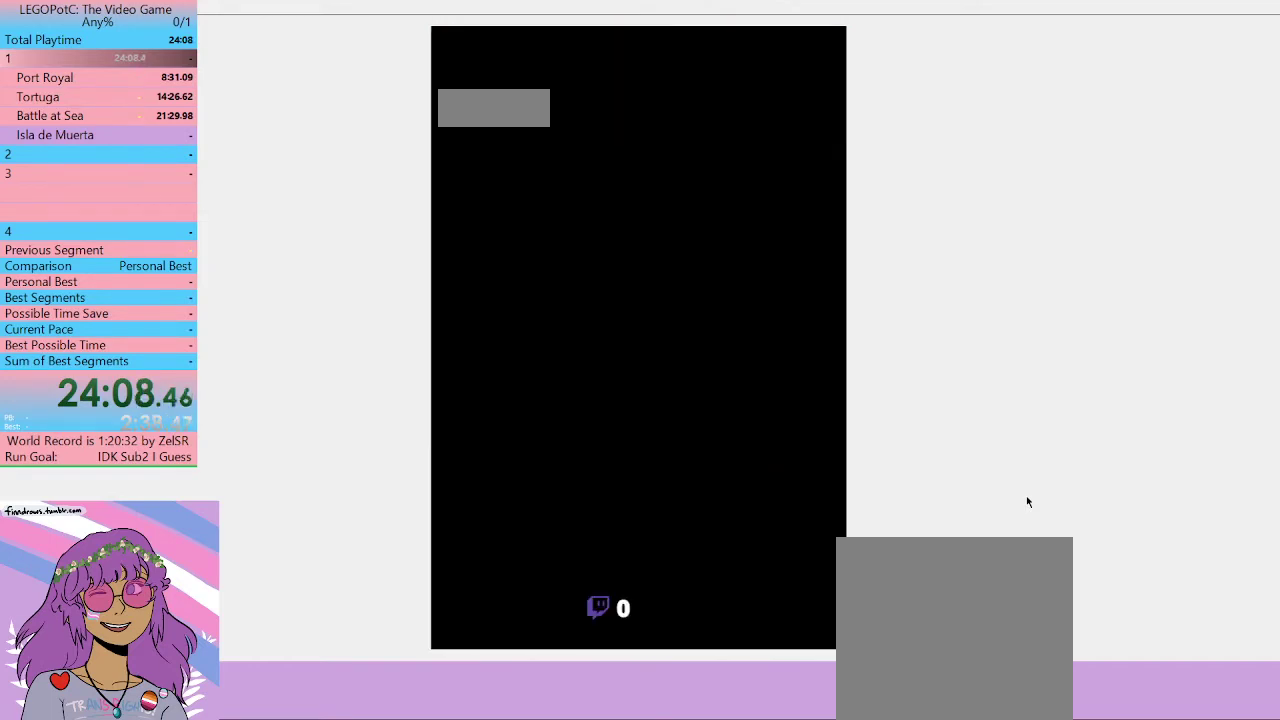
{"buttons": [], "left_stick": "center", "right_stick": "center", "events": [[500, "left_stick", "center"]]}
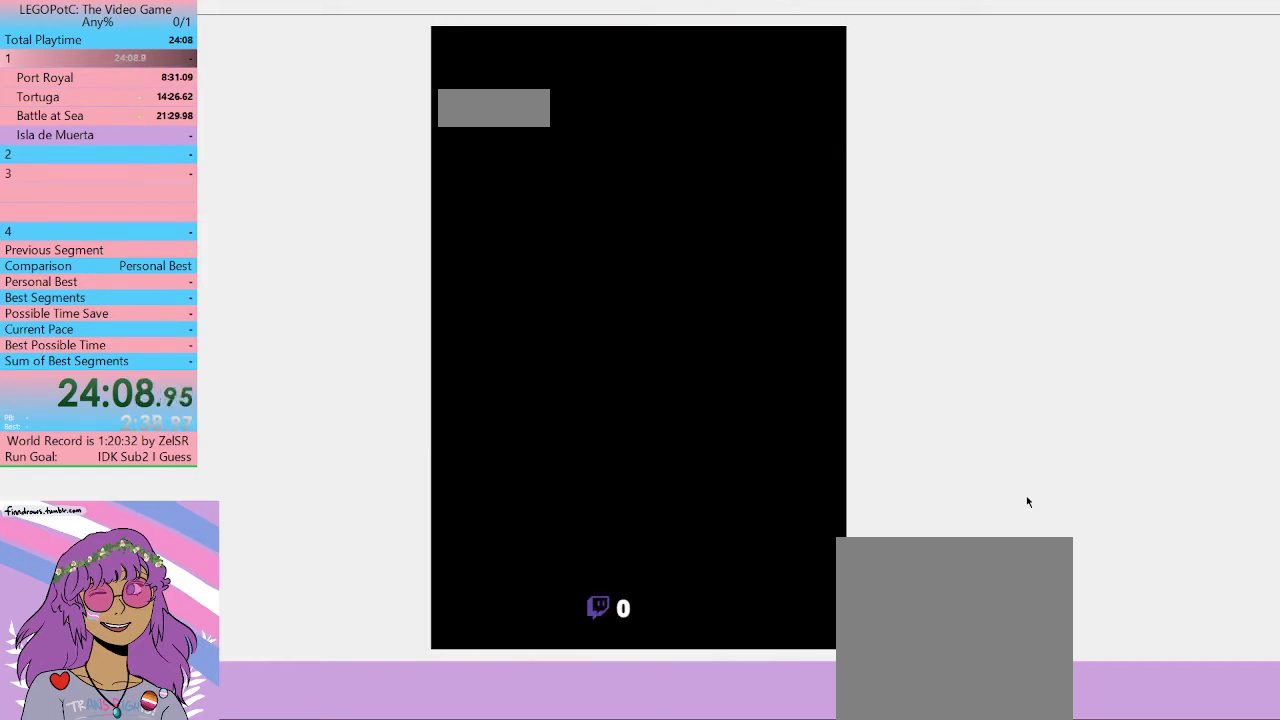
{"buttons": [], "left_stick": "center", "right_stick": "center", "events": []}
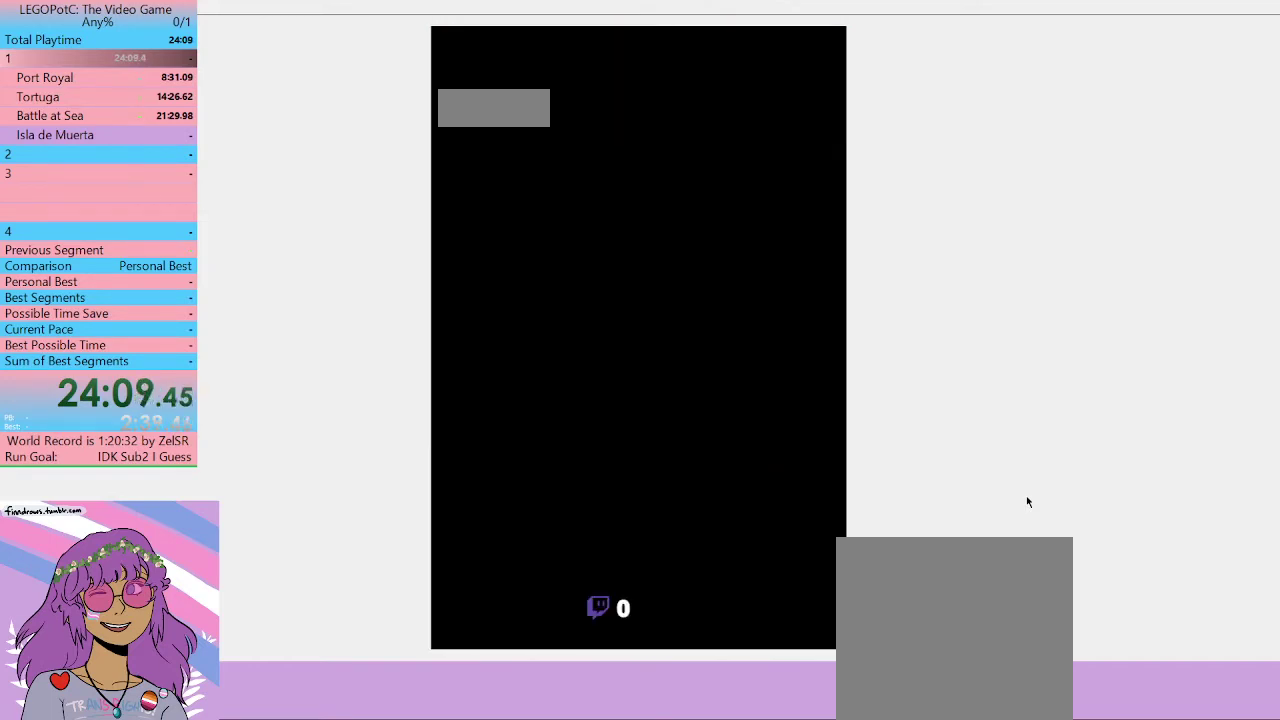
{"buttons": [], "left_stick": "center", "right_stick": "center", "events": []}
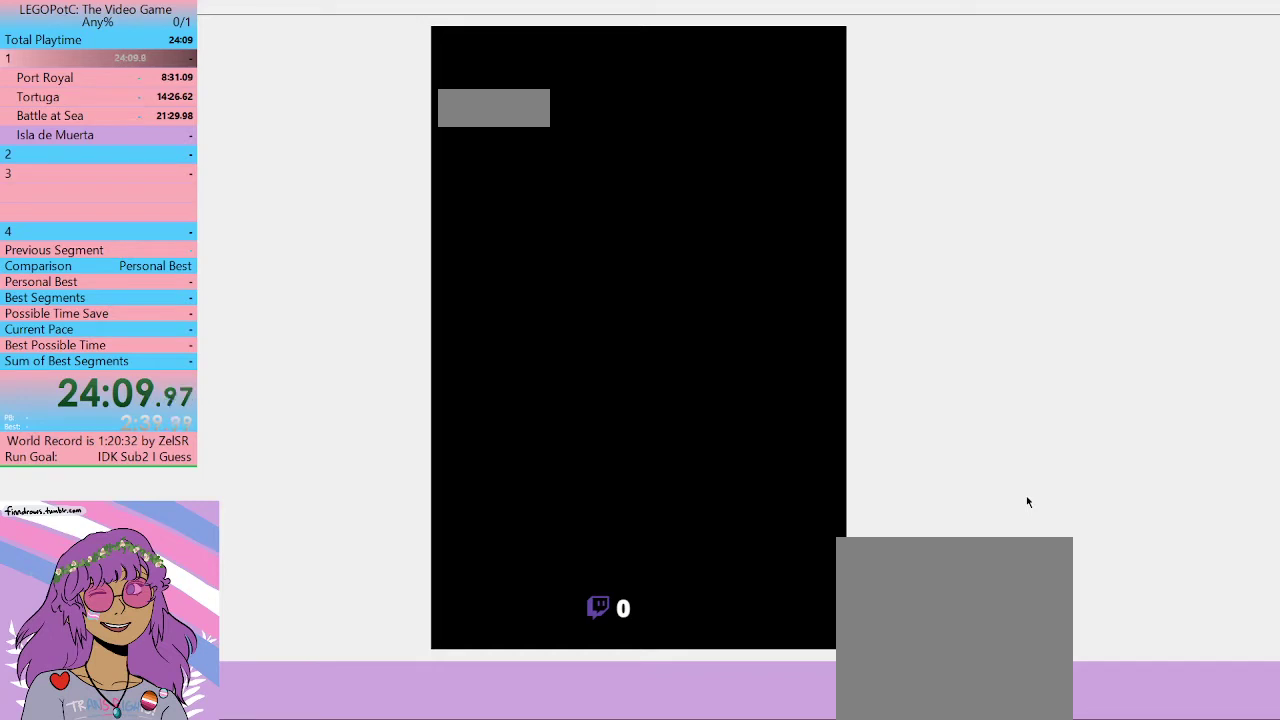
{"buttons": [], "left_stick": "center", "right_stick": "center", "events": []}
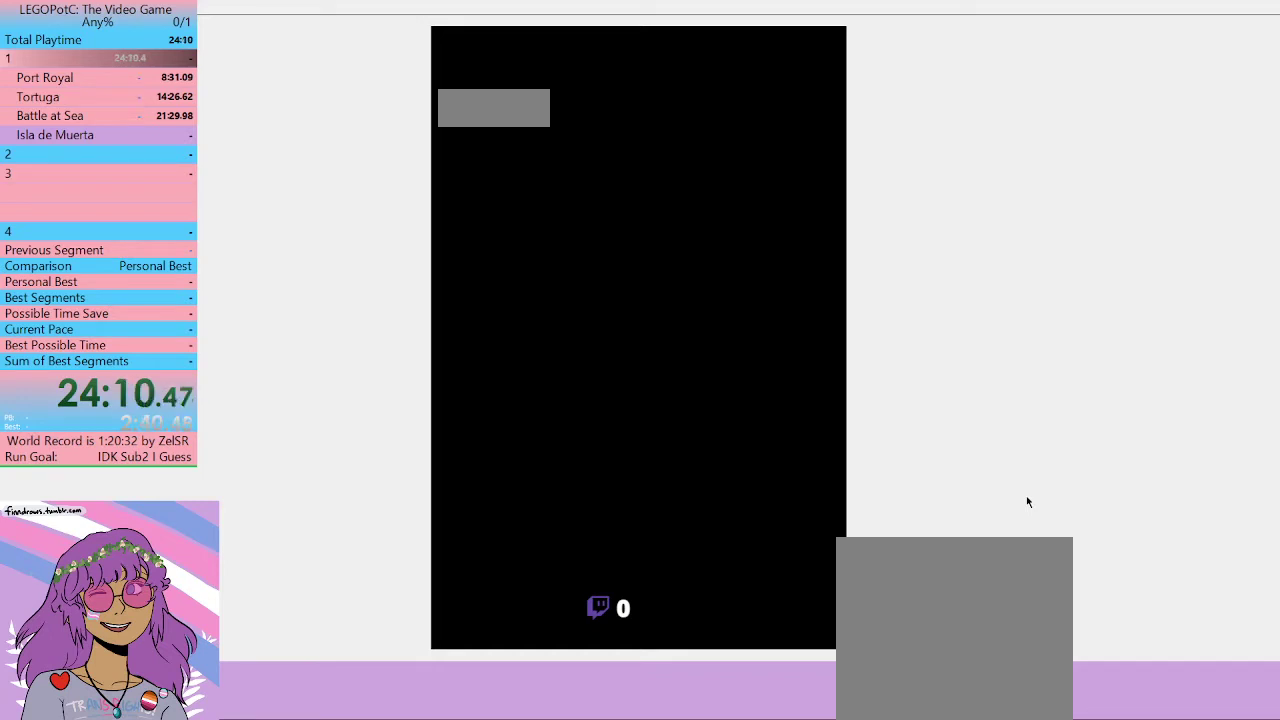
{"buttons": [], "left_stick": "center", "right_stick": "center", "events": []}
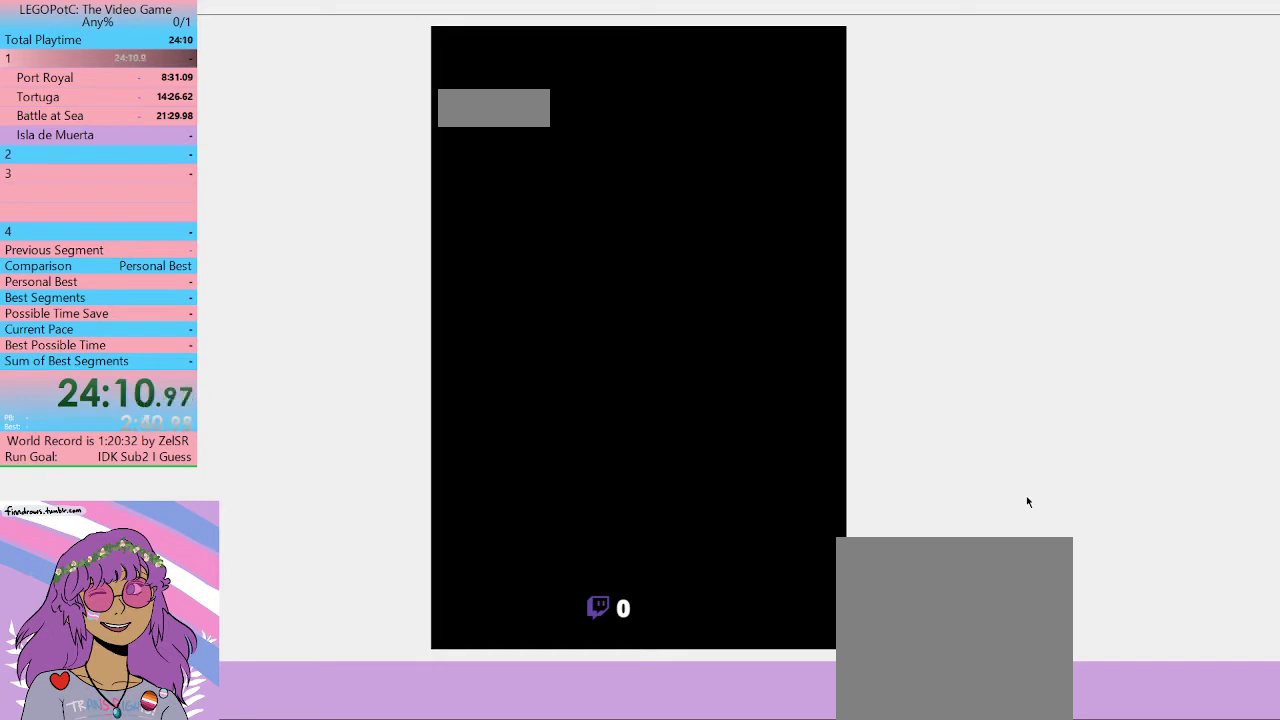
{"buttons": [], "left_stick": "center", "right_stick": "center", "events": []}
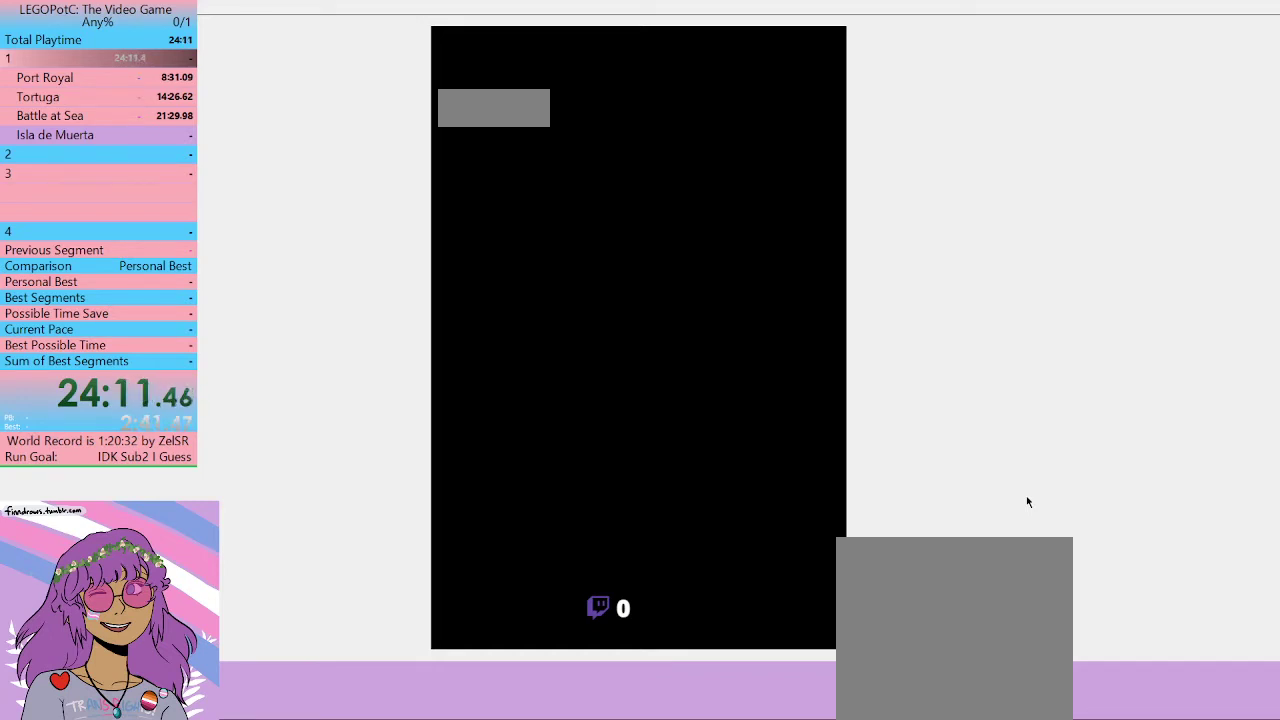
{"buttons": [], "left_stick": "center", "right_stick": "center", "events": []}
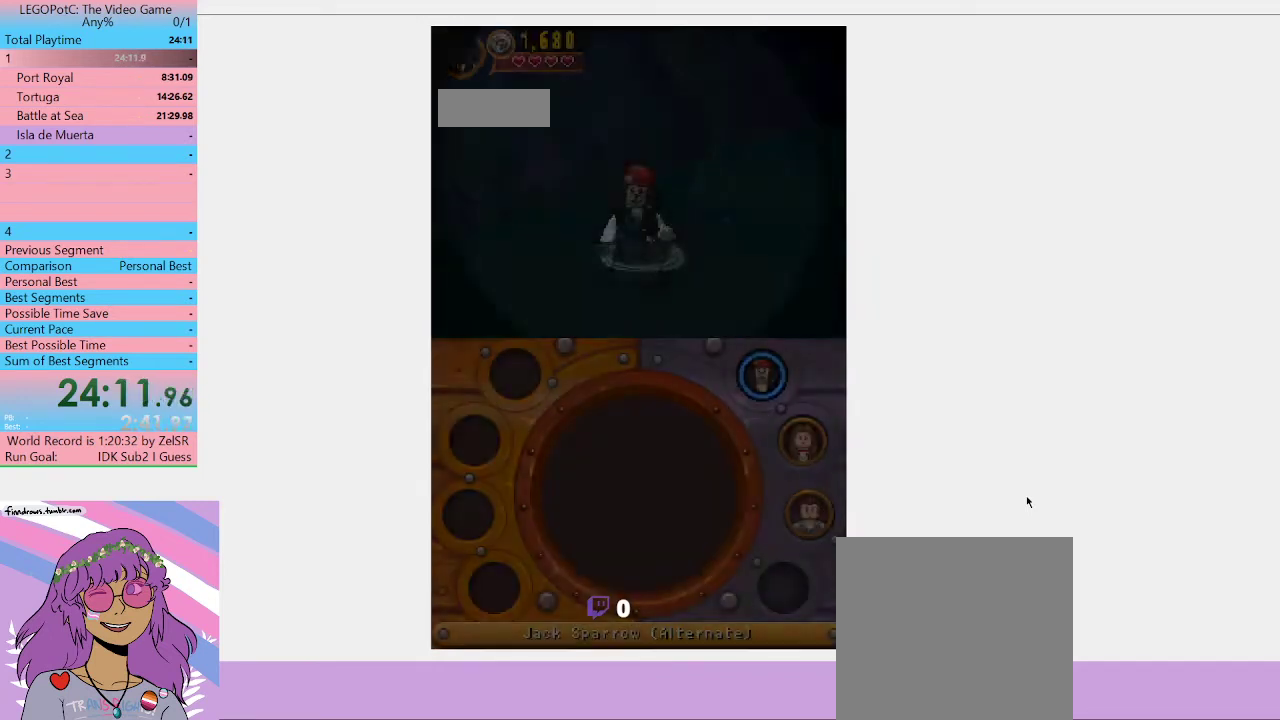
{"buttons": [], "left_stick": "right", "right_stick": "center", "events": [[233, "left_stick", "right"]]}
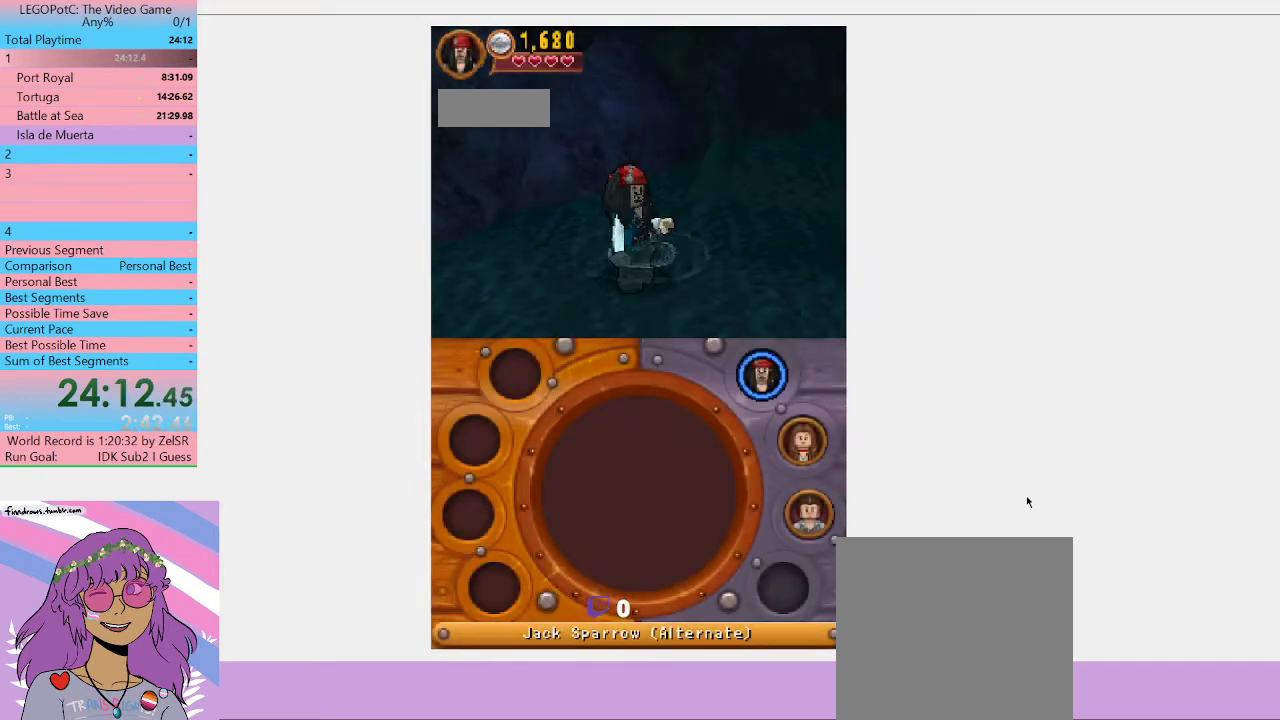
{"buttons": [], "left_stick": "right", "right_stick": "center"}
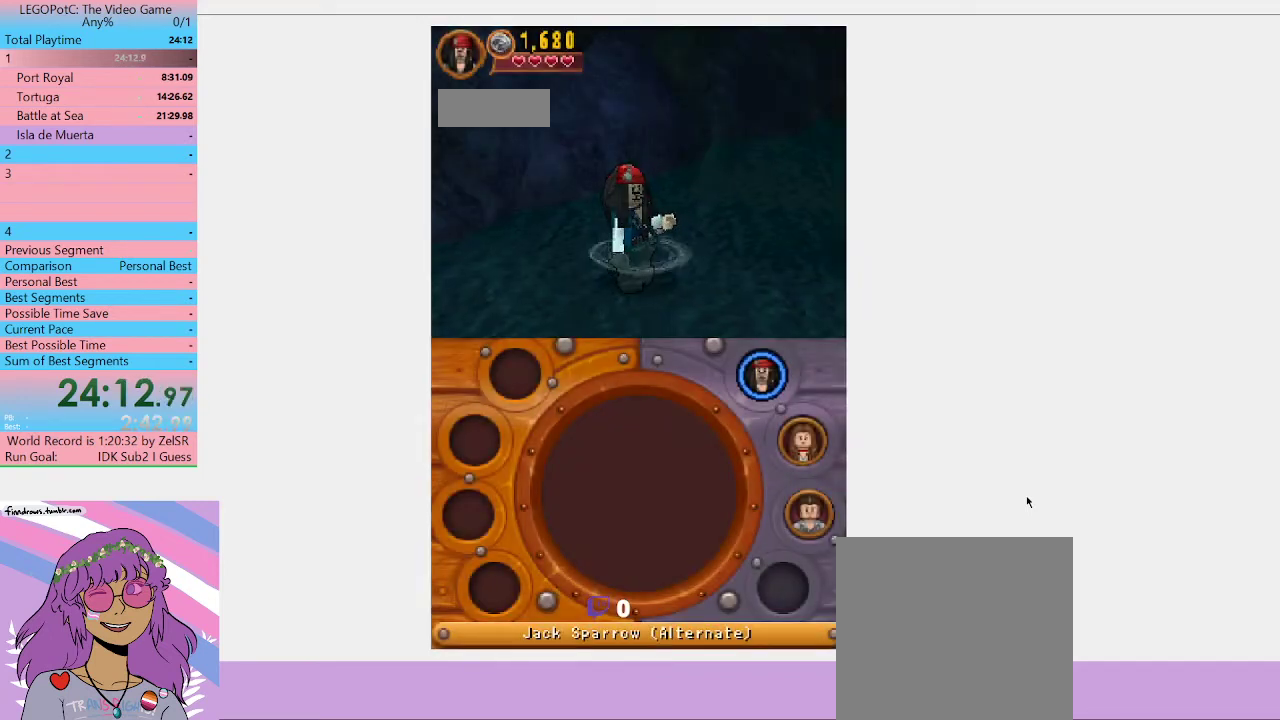
{"buttons": [], "left_stick": "center", "right_stick": "center"}
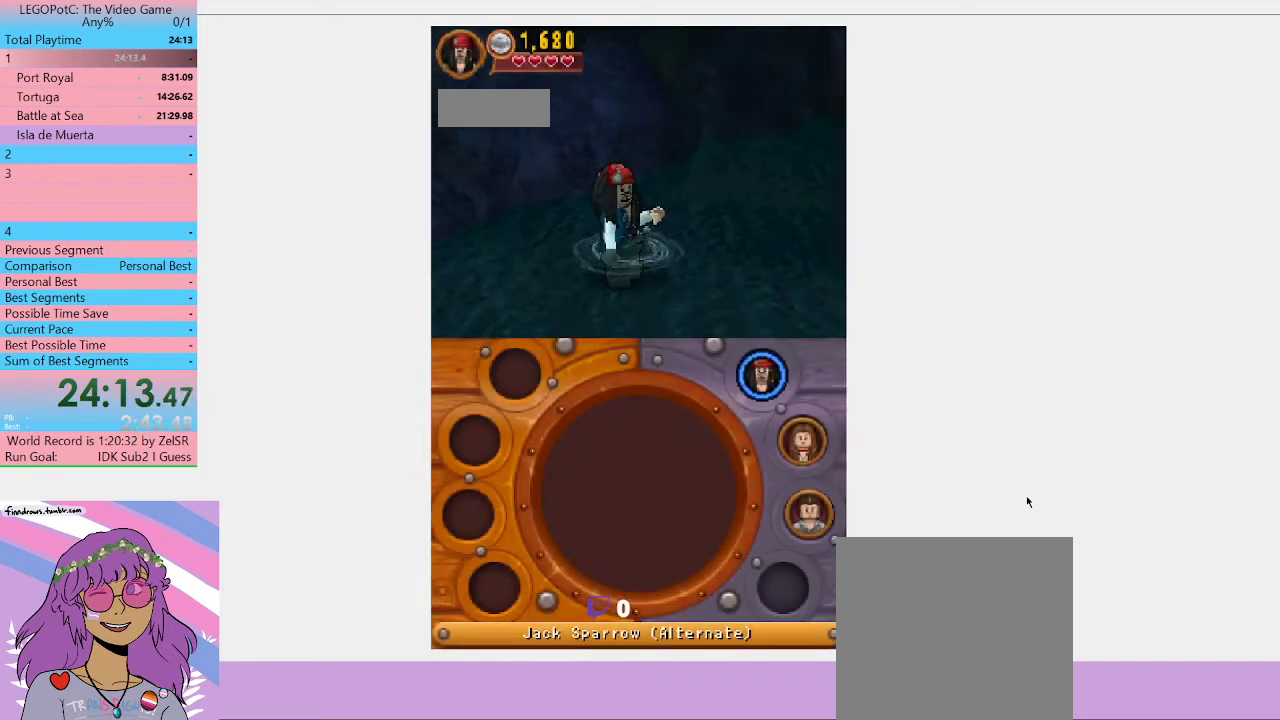
{"buttons": [], "left_stick": "center", "right_stick": "center", "events": [[100, "left_stick", "right"], [433, "left_stick", "center"]]}
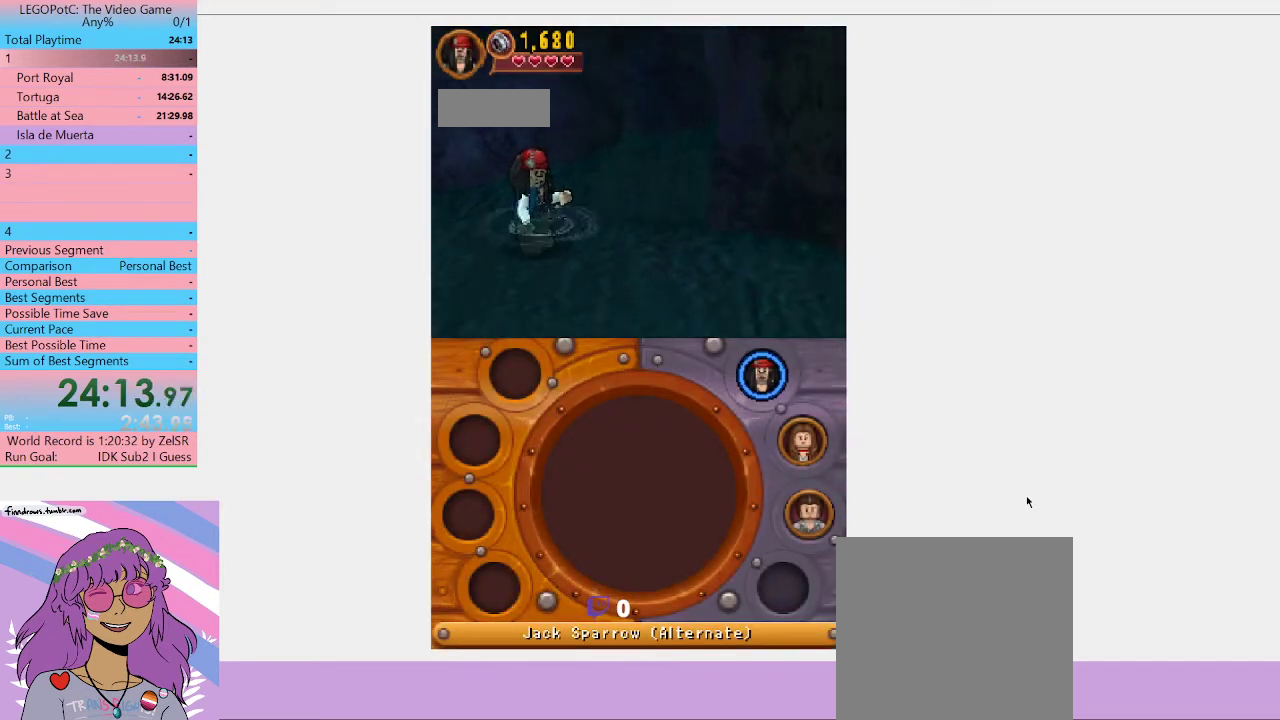
{"buttons": [], "left_stick": "center", "right_stick": "center", "events": []}
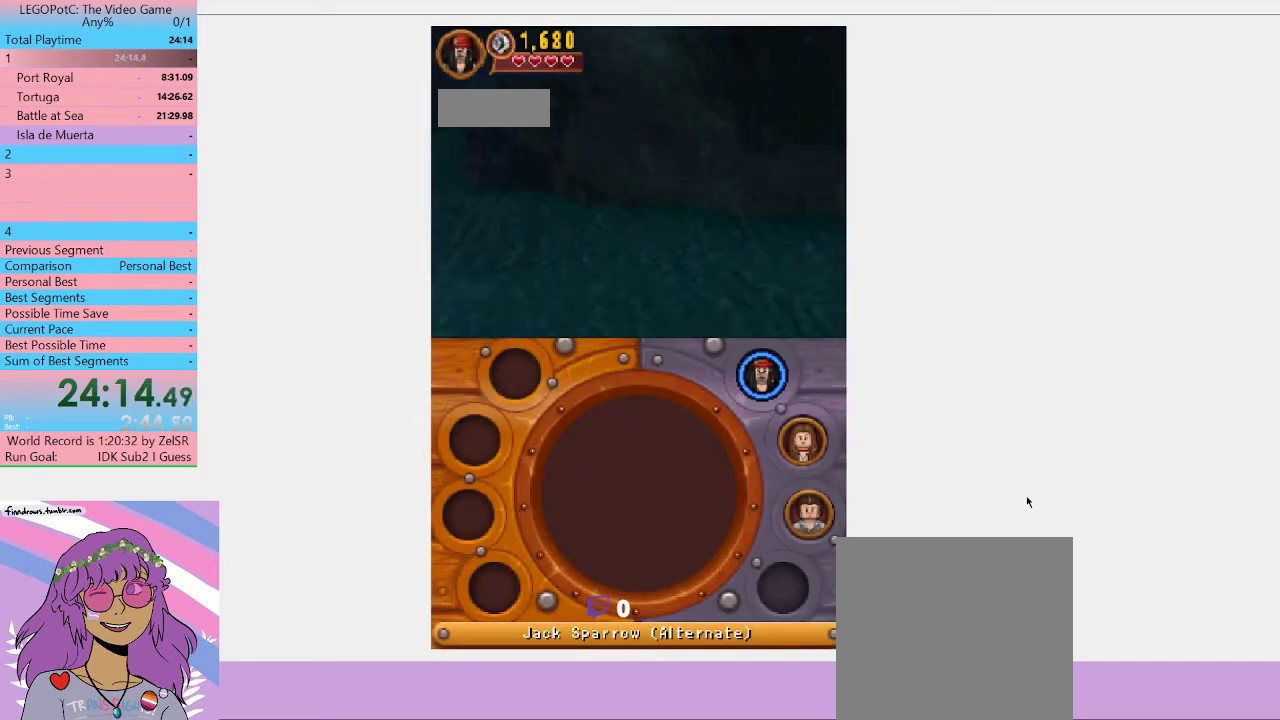
{"buttons": [], "left_stick": "center", "right_stick": "center", "events": []}
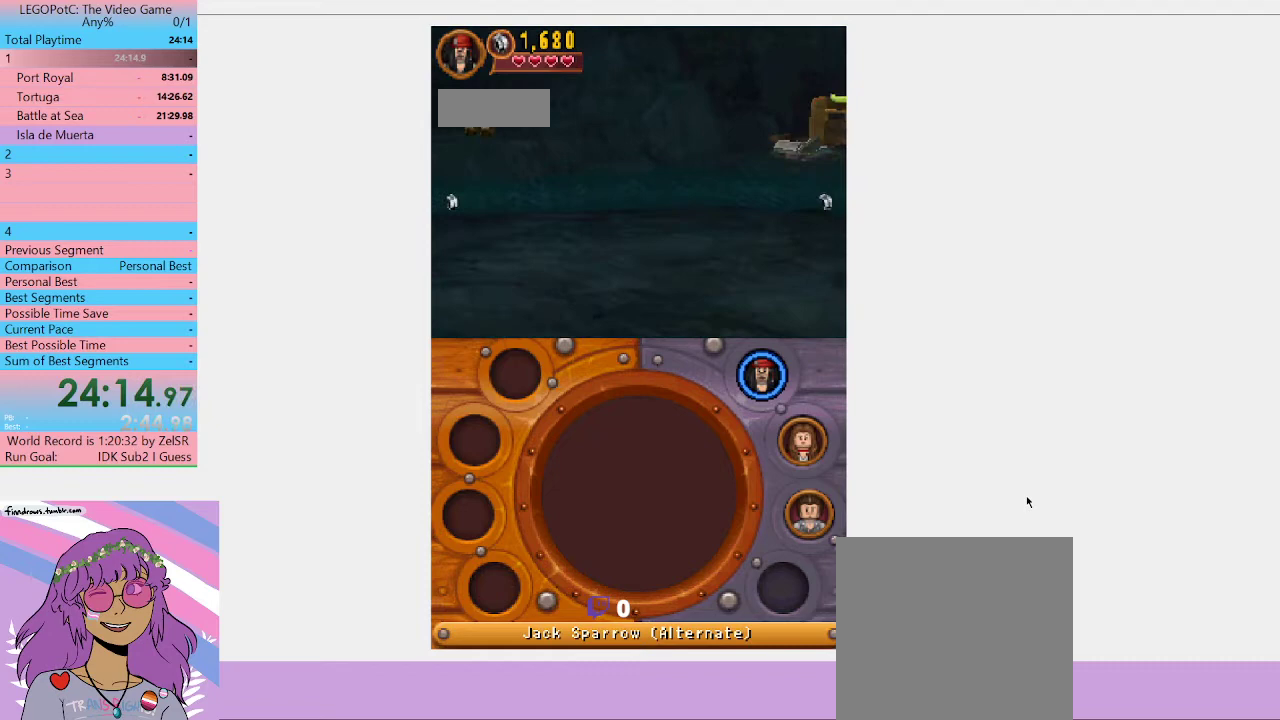
{"buttons": [], "left_stick": "center", "right_stick": "center", "events": []}
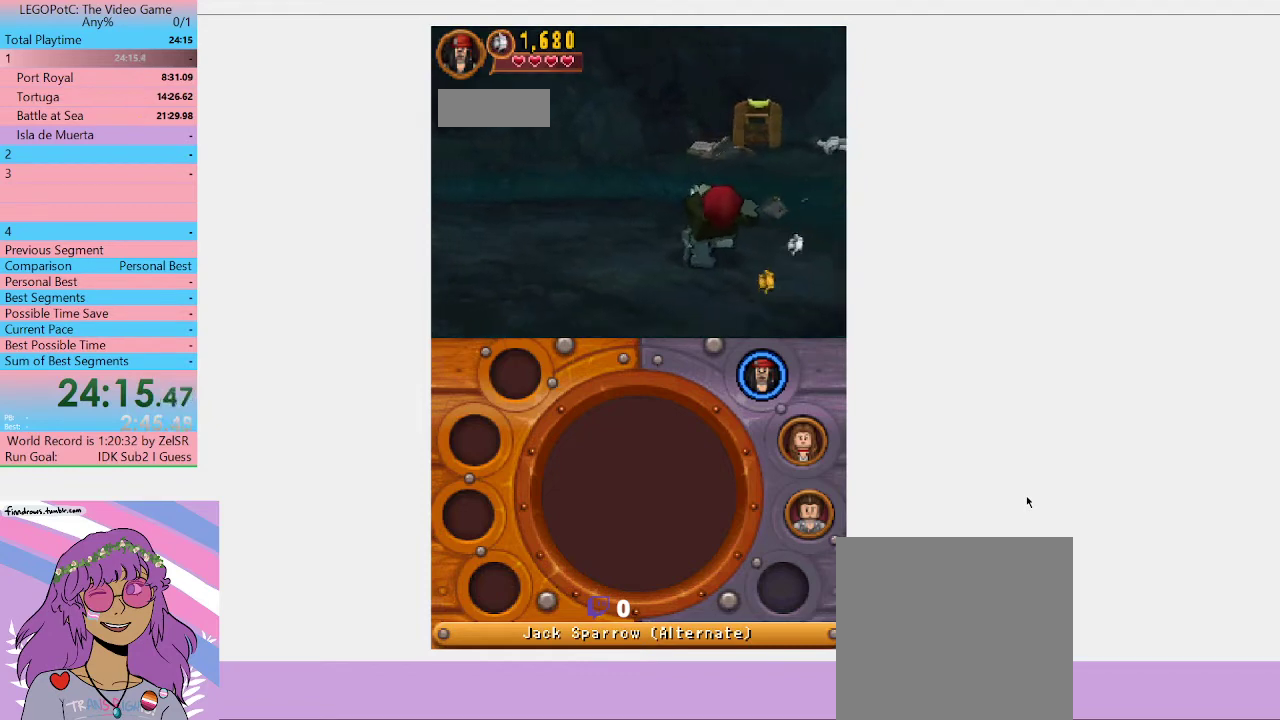
{"buttons": [], "left_stick": "center", "right_stick": "center", "events": []}
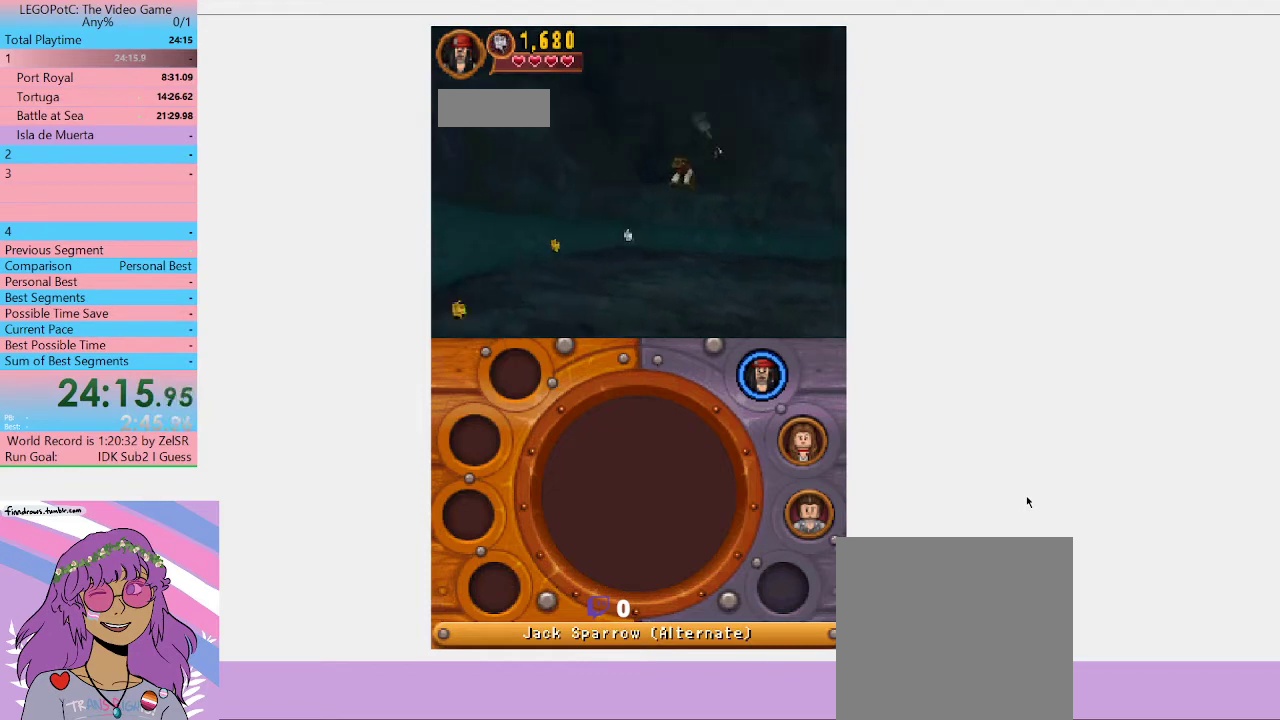
{"buttons": [], "left_stick": "center", "right_stick": "center", "events": []}
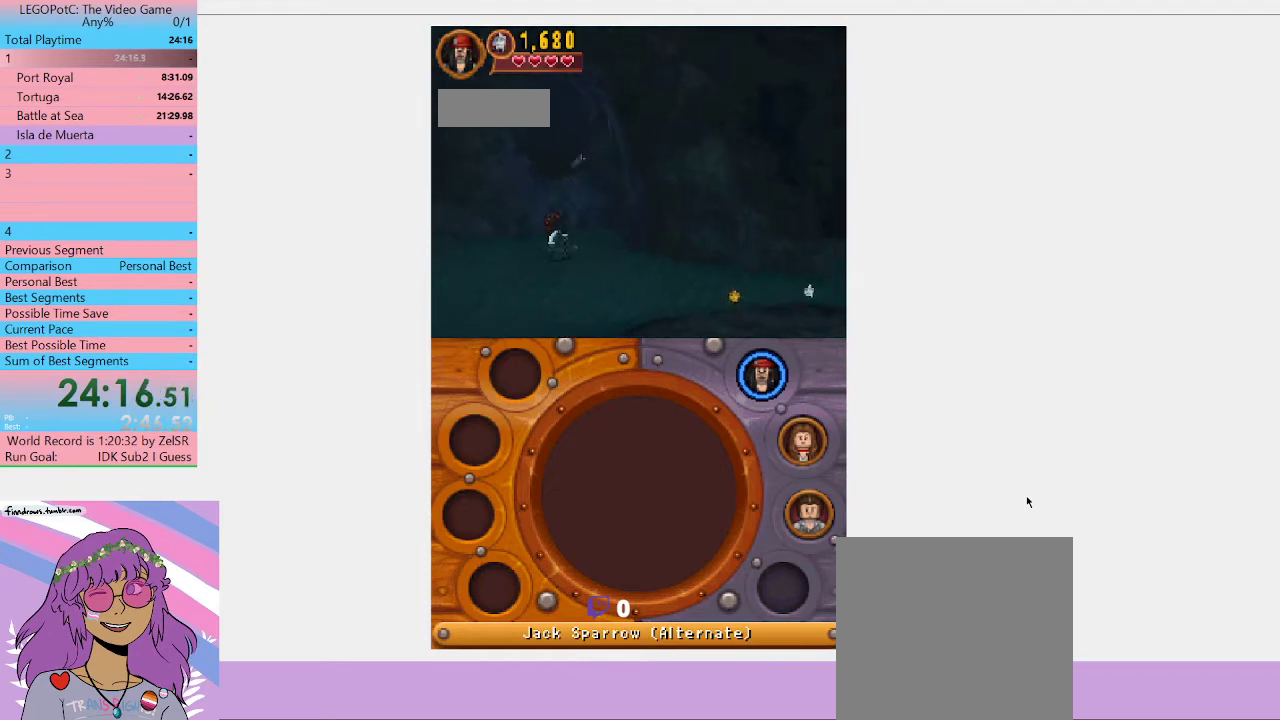
{"buttons": [], "left_stick": "center", "right_stick": "center", "events": []}
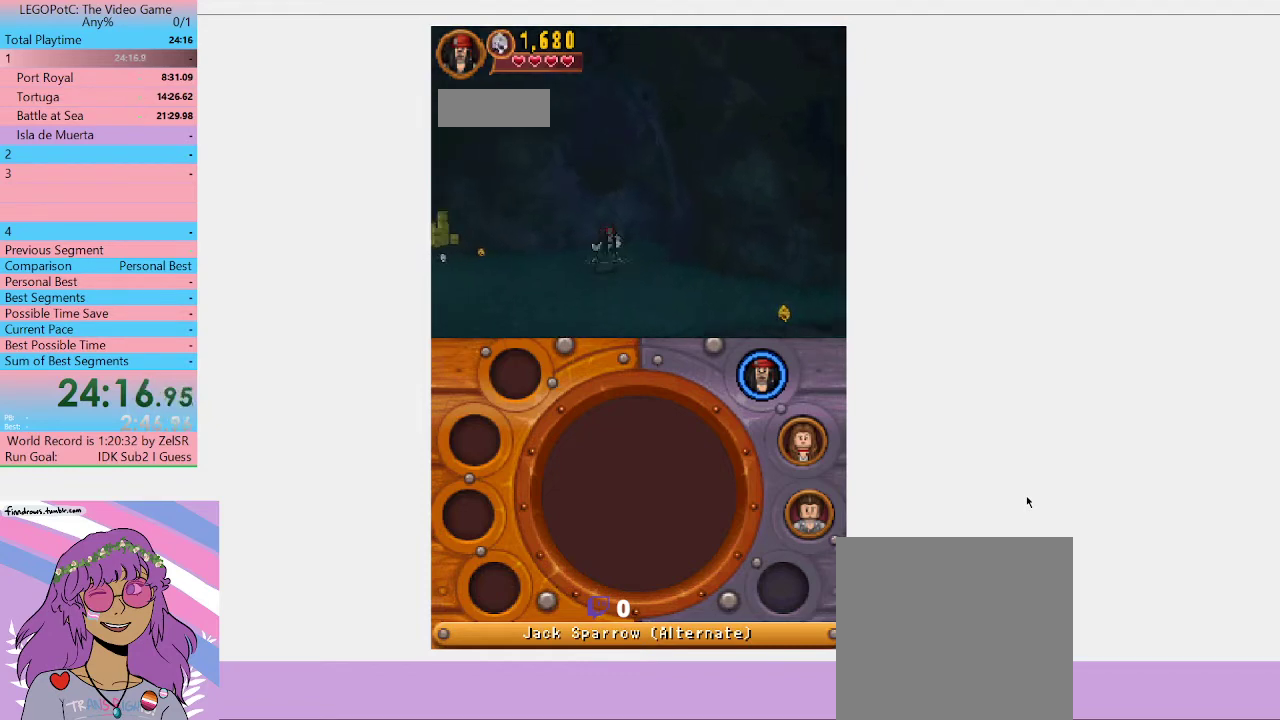
{"buttons": [], "left_stick": "down-right", "right_stick": "center", "events": [[400, "left_stick", "down-right"]]}